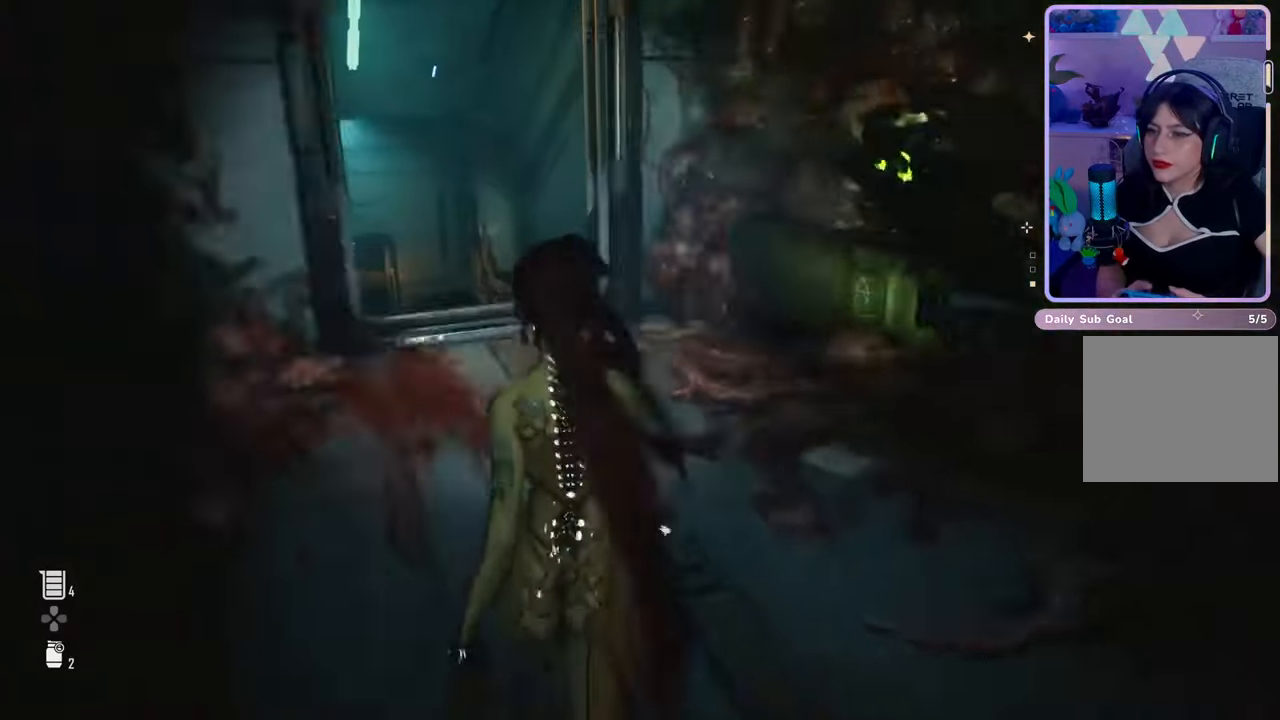
Gameplay with a controller (PlayStation layout); each line is a JSON object with the inputs held at the frame after it (dt_ms = milliseconds from this image to that frame). "events" lists button and stick changes between this image and that frame as [ms after this image, input, new state], when the widget could be followed in between. Not read: CROSS.
{"dt_ms": 500, "buttons": [], "left_stick": "up", "right_stick": "center", "events": [[333, "right_stick", "down-left"], [500, "right_stick", "center"]]}
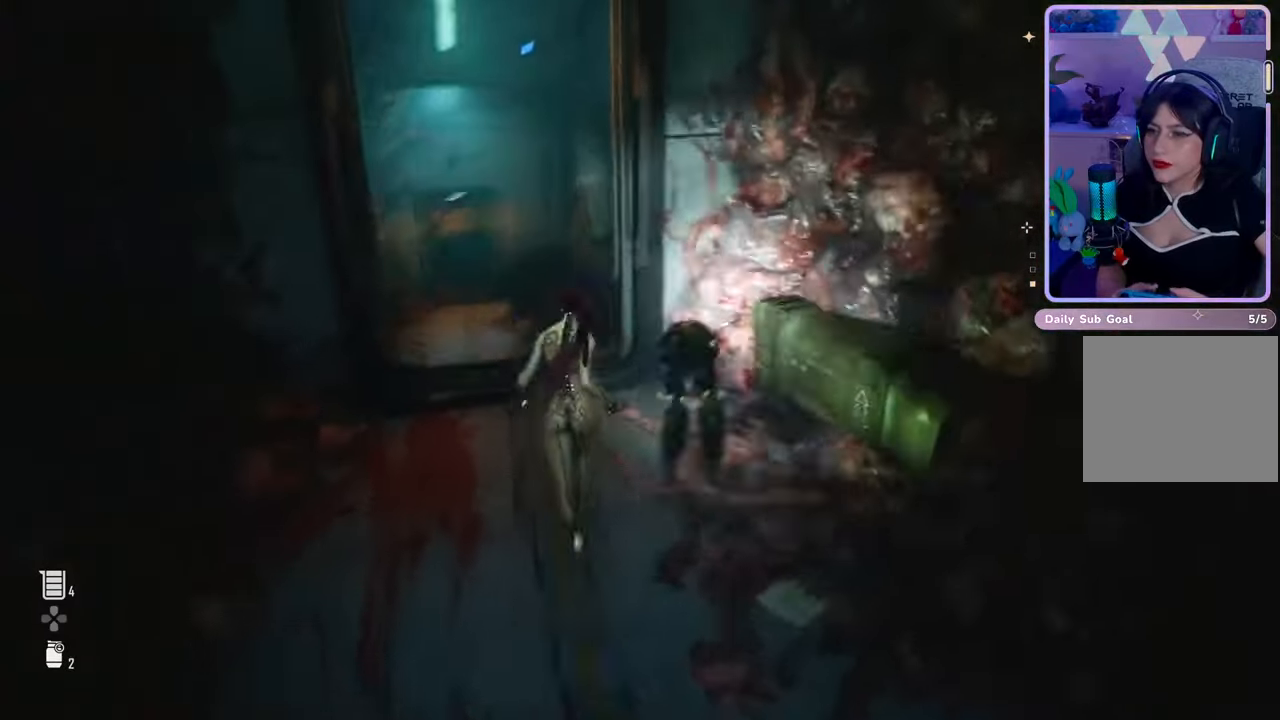
{"dt_ms": 500, "buttons": [], "left_stick": "up", "right_stick": "center", "events": [[200, "right_stick", "down-left"], [367, "right_stick", "center"]]}
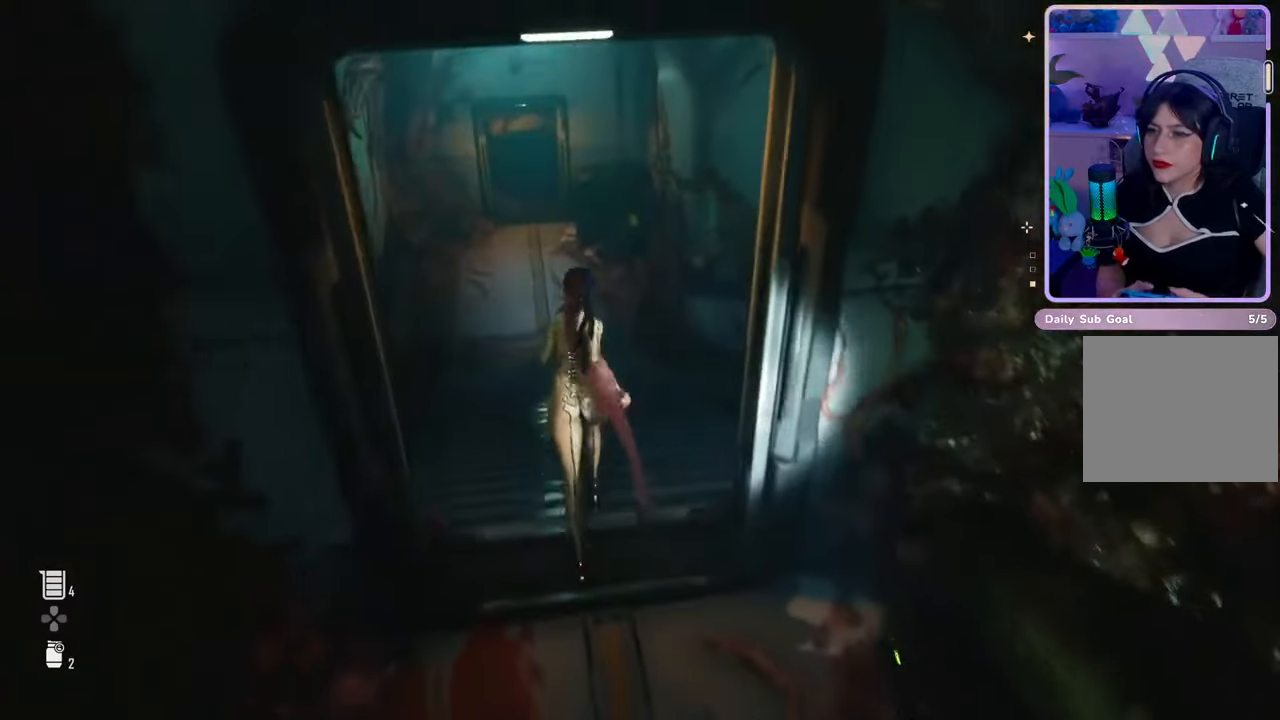
{"dt_ms": 500, "buttons": ["TOUCHPAD"], "left_stick": "up", "right_stick": "center", "events": [[300, "TOUCHPAD", "down"]]}
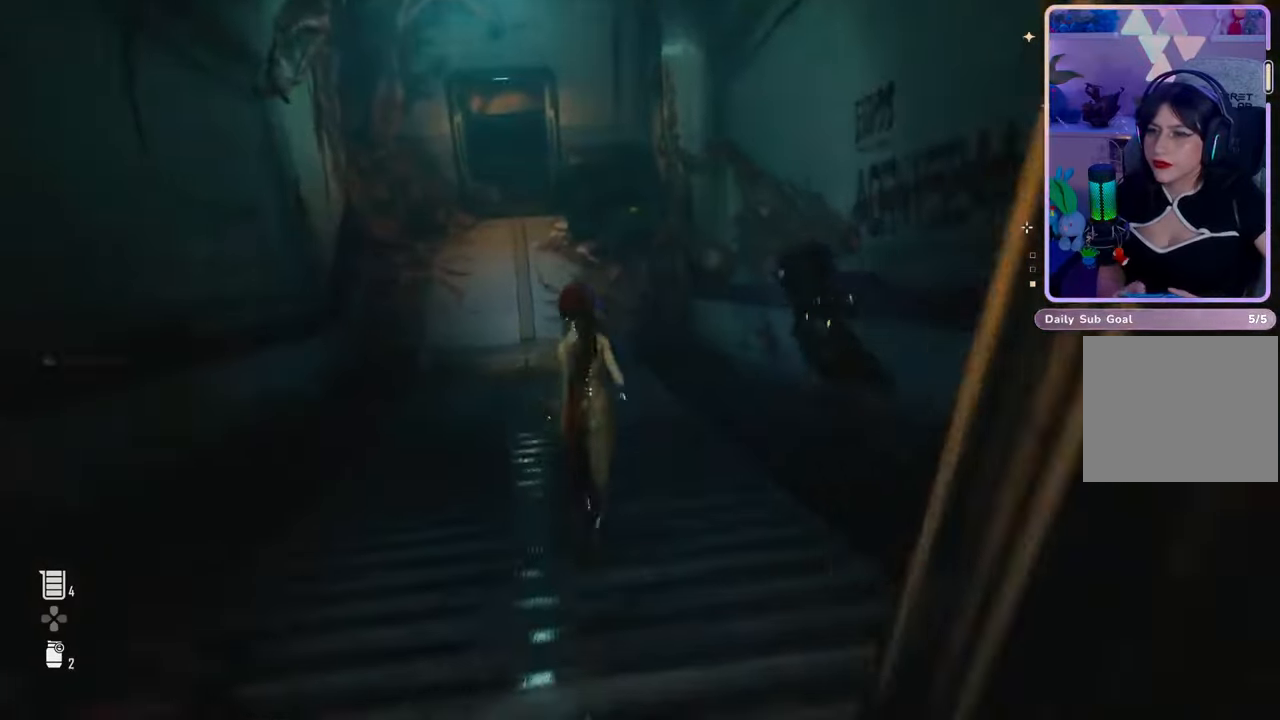
{"dt_ms": 500, "buttons": [], "left_stick": "up", "right_stick": "center", "events": [[400, "TOUCHPAD", "up"]]}
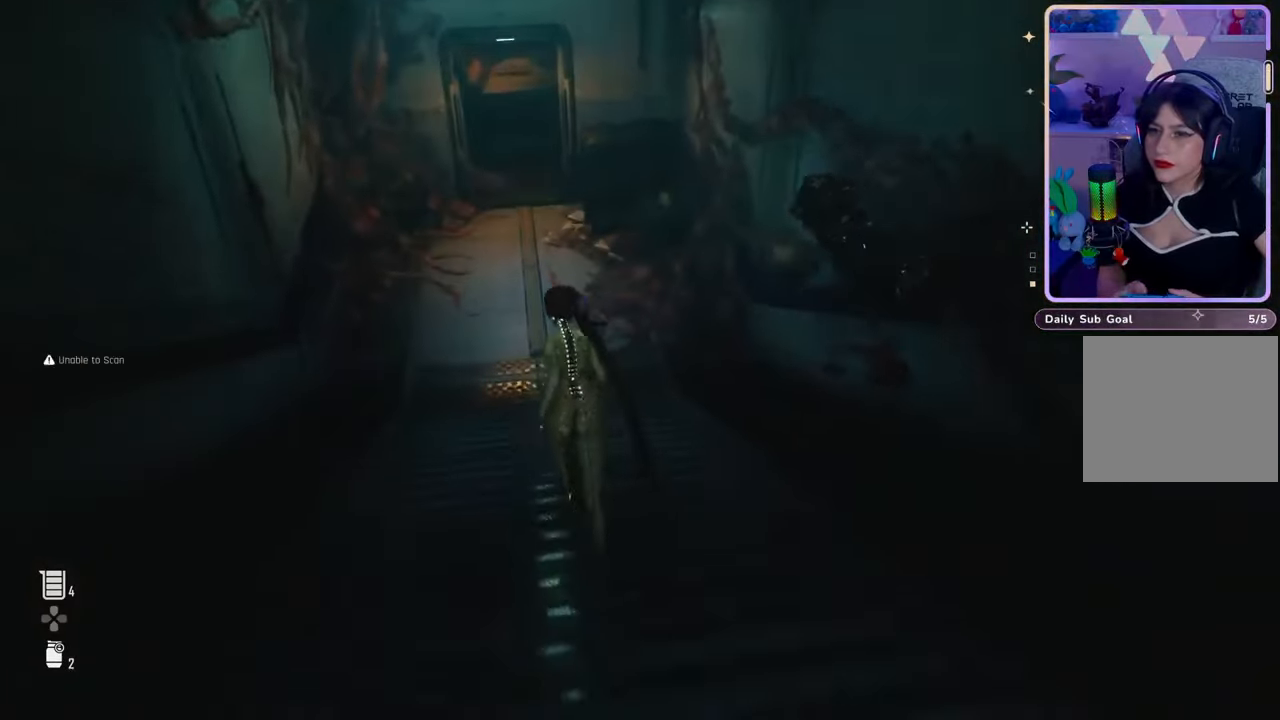
{"dt_ms": 500, "buttons": [], "left_stick": "up", "right_stick": "center", "events": [[133, "left_stick", "center"], [233, "right_stick", "up-left"], [433, "left_stick", "up"], [467, "right_stick", "center"]]}
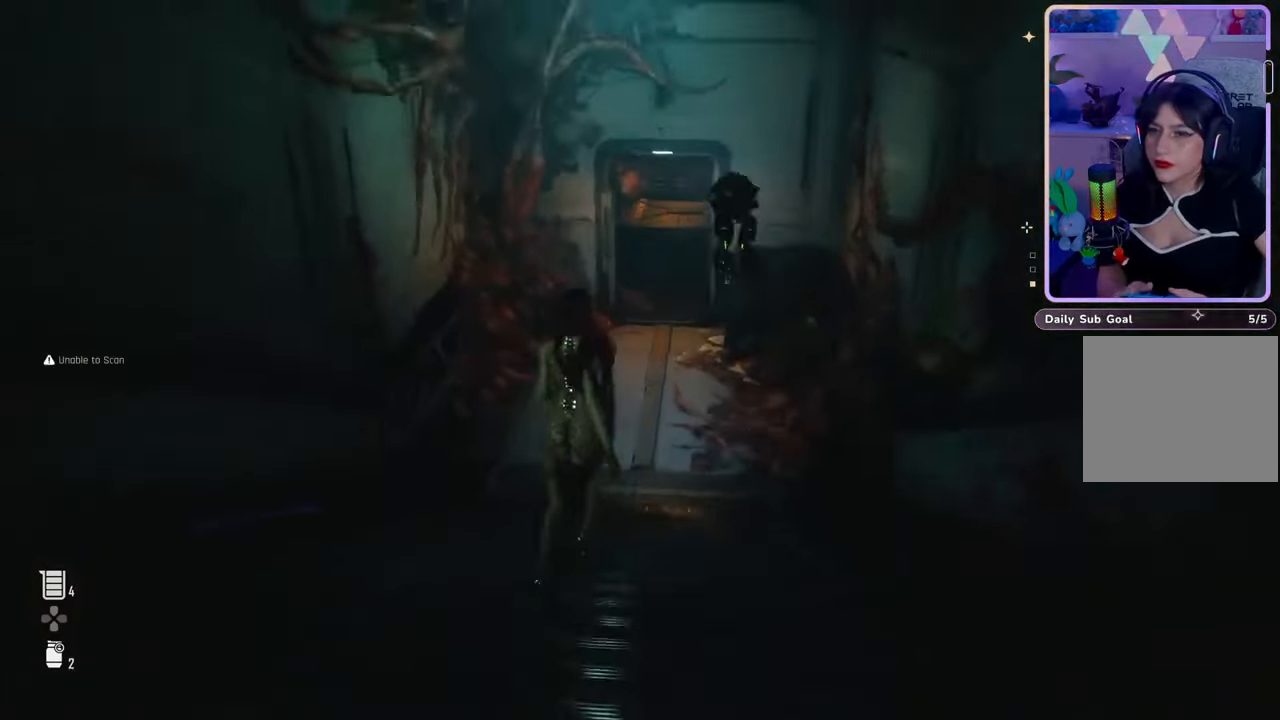
{"dt_ms": 500, "buttons": [], "left_stick": "up", "right_stick": "up", "events": [[200, "right_stick", "right"], [267, "right_stick", "center"], [400, "right_stick", "up"]]}
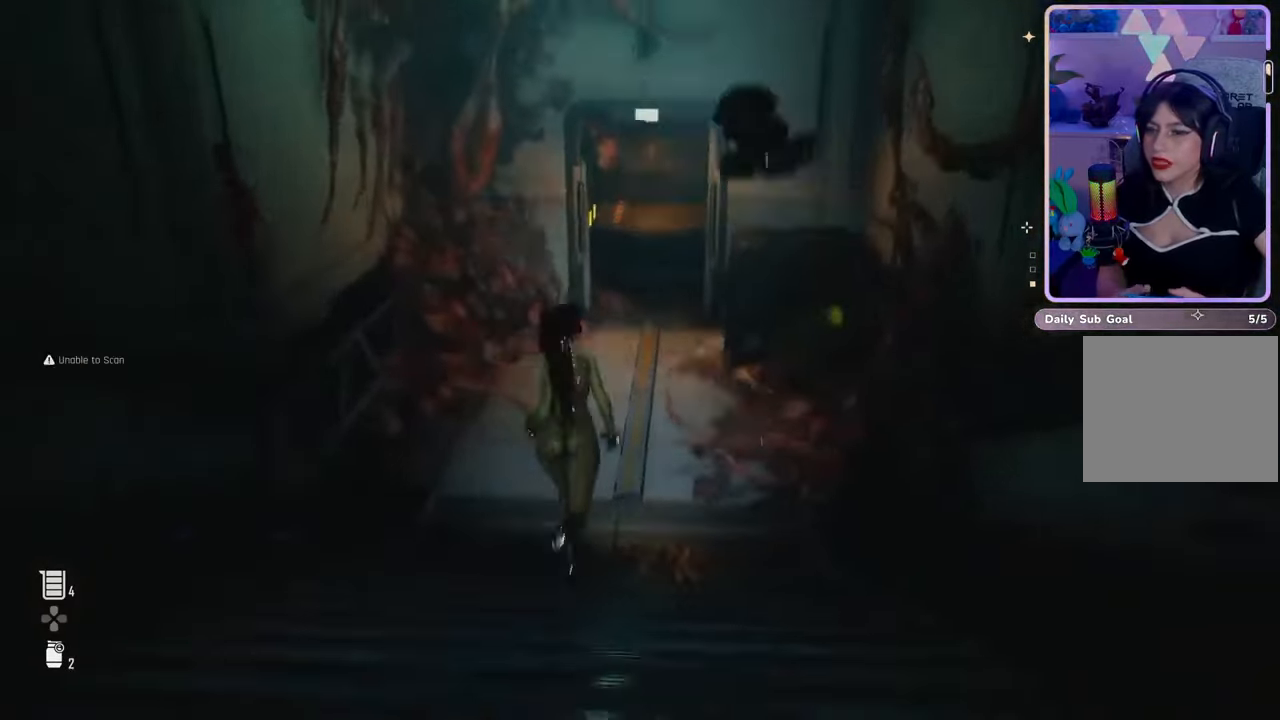
{"dt_ms": 500, "buttons": [], "left_stick": "up", "right_stick": "left", "events": [[67, "right_stick", "center"], [300, "right_stick", "up"], [433, "right_stick", "left"]]}
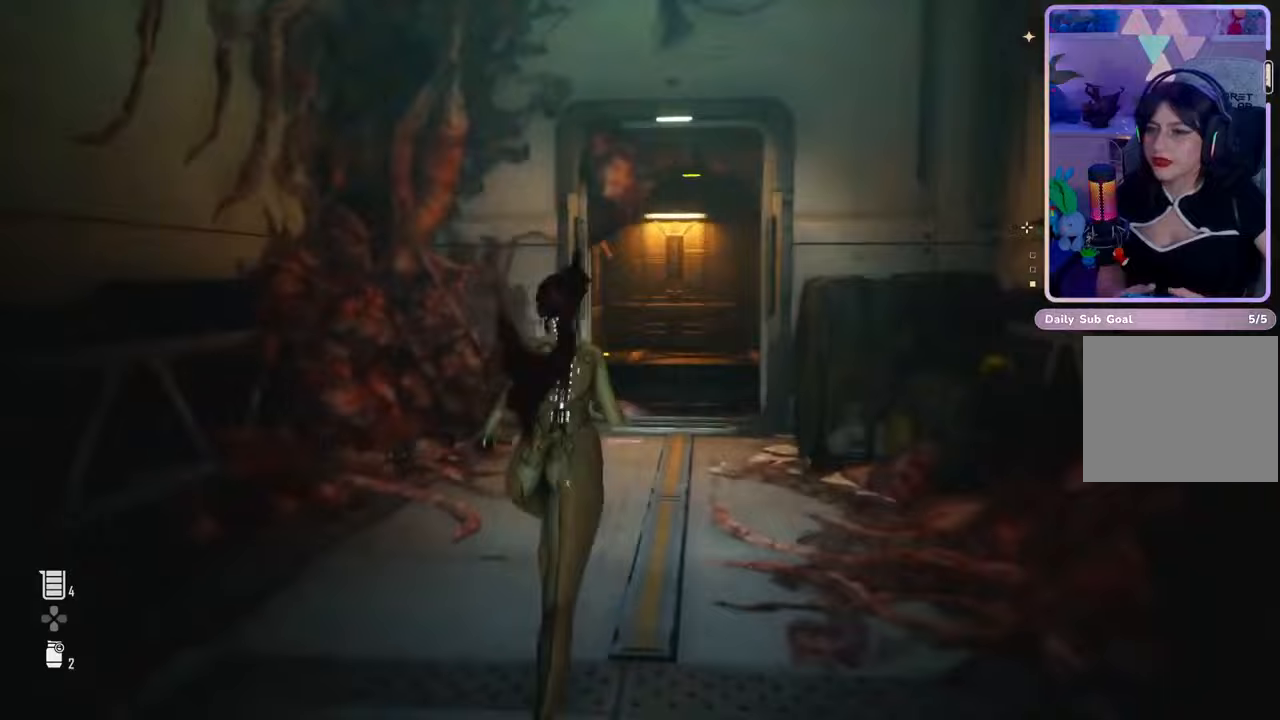
{"dt_ms": 500, "buttons": [], "left_stick": "up", "right_stick": "center", "events": [[300, "right_stick", "center"]]}
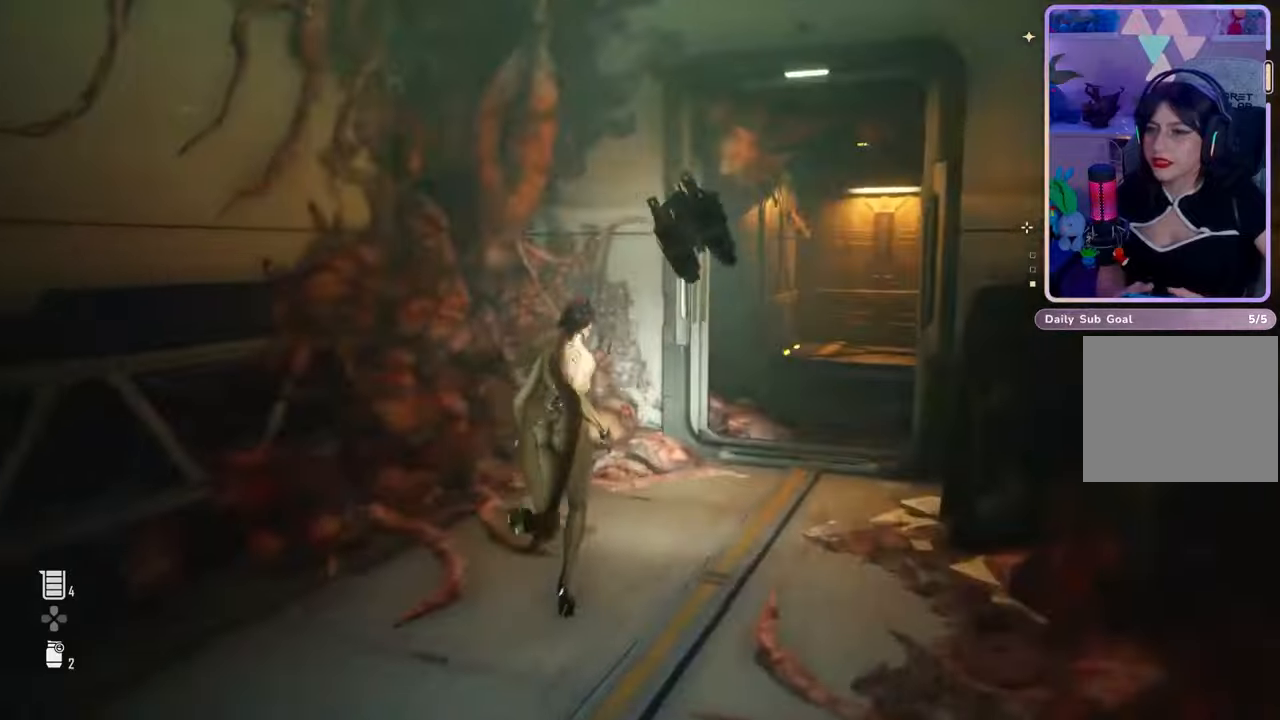
{"dt_ms": 500, "buttons": [], "left_stick": "up-right", "right_stick": "center", "events": [[267, "left_stick", "up-right"], [267, "right_stick", "up-right"], [433, "right_stick", "center"]]}
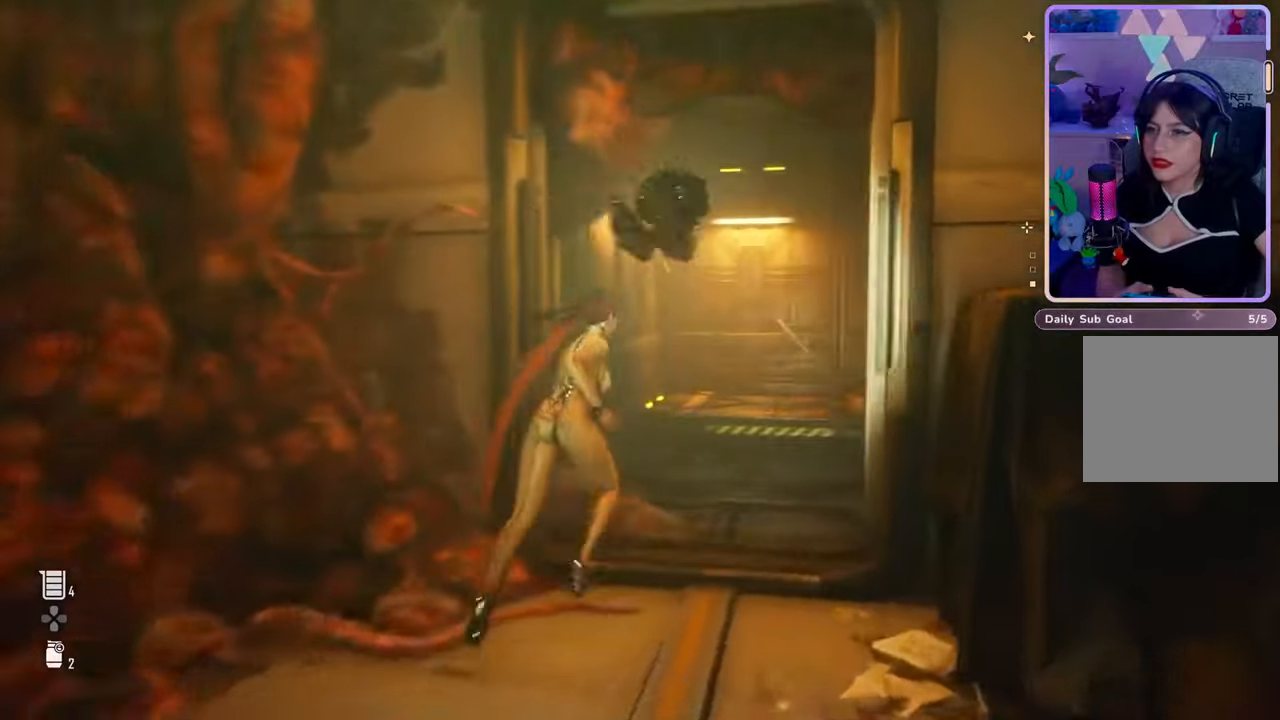
{"dt_ms": 500, "buttons": [], "left_stick": "up", "right_stick": "down-right", "events": [[67, "right_stick", "down-right"], [267, "left_stick", "center"], [267, "right_stick", "center"], [400, "left_stick", "up"], [400, "right_stick", "down-right"]]}
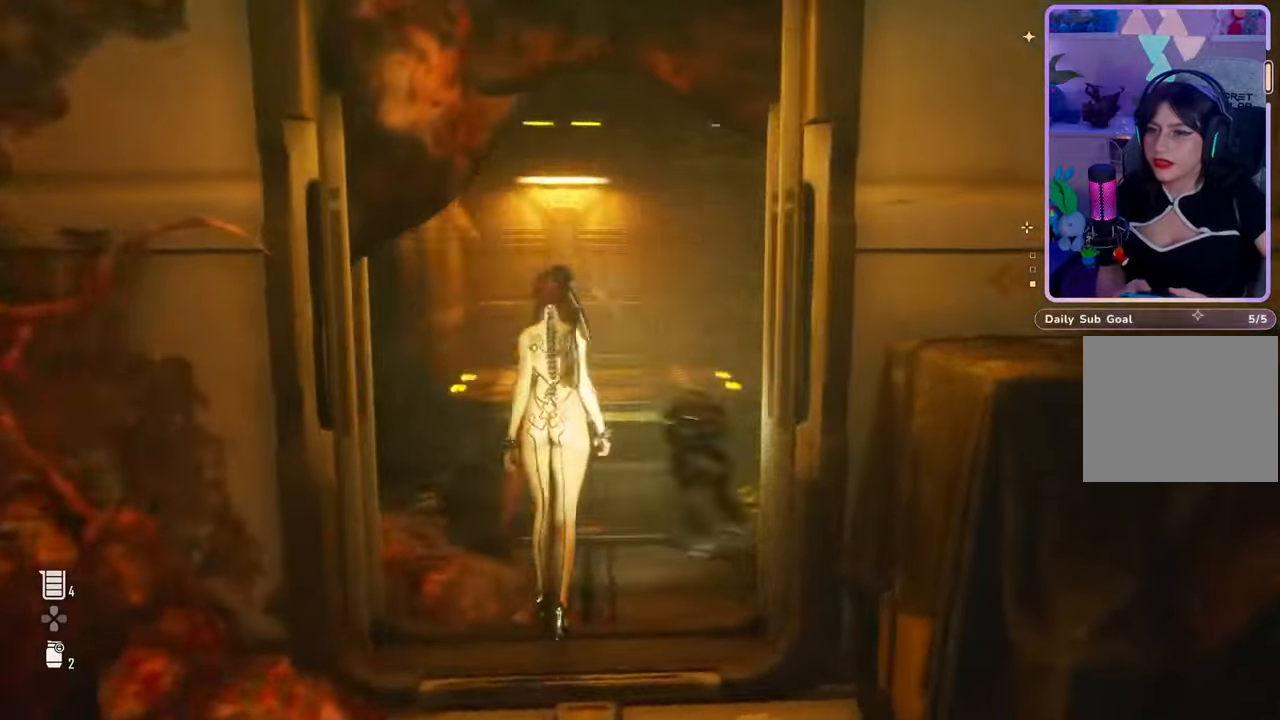
{"dt_ms": 1000, "buttons": [], "left_stick": "center", "right_stick": "center", "events": [[100, "right_stick", "center"], [333, "left_stick", "center"], [433, "left_stick", "up"], [533, "right_stick", "down-right"], [567, "left_stick", "center"], [833, "right_stick", "center"]]}
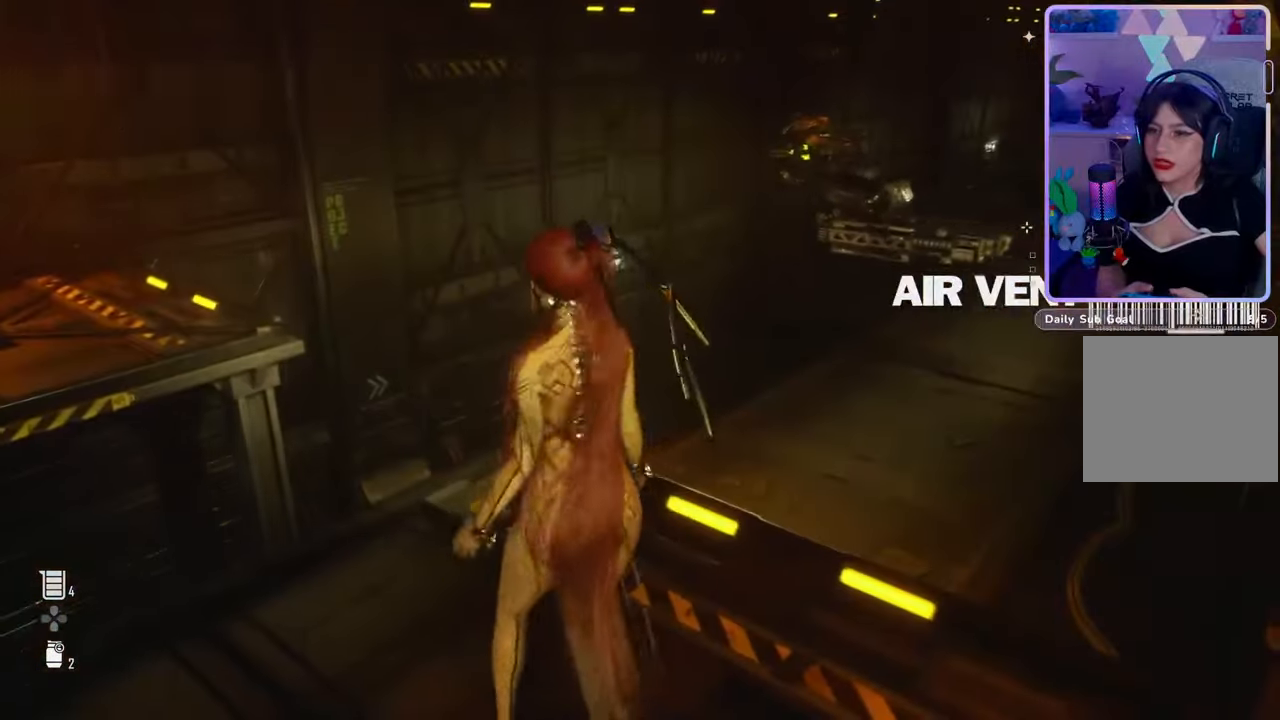
{"dt_ms": 500, "buttons": [], "left_stick": "center", "right_stick": "right", "events": [[367, "right_stick", "right"]]}
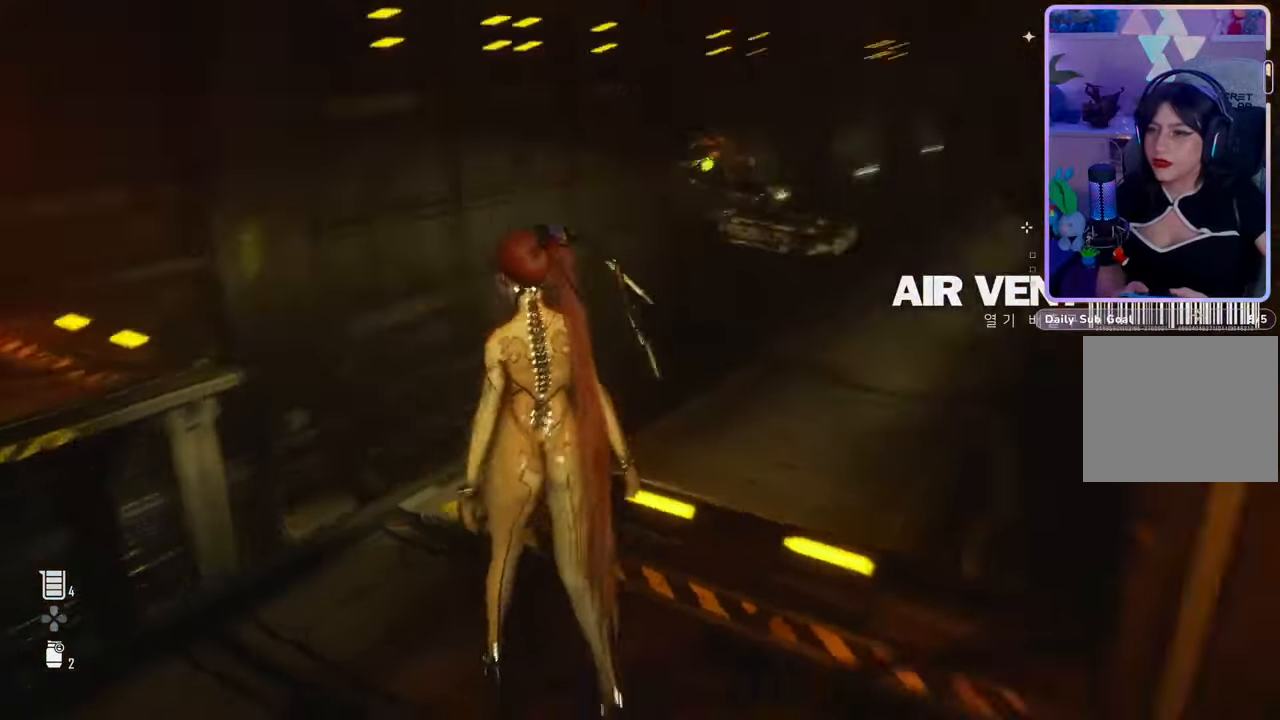
{"dt_ms": 500, "buttons": [], "left_stick": "center", "right_stick": "center", "events": [[200, "right_stick", "center"]]}
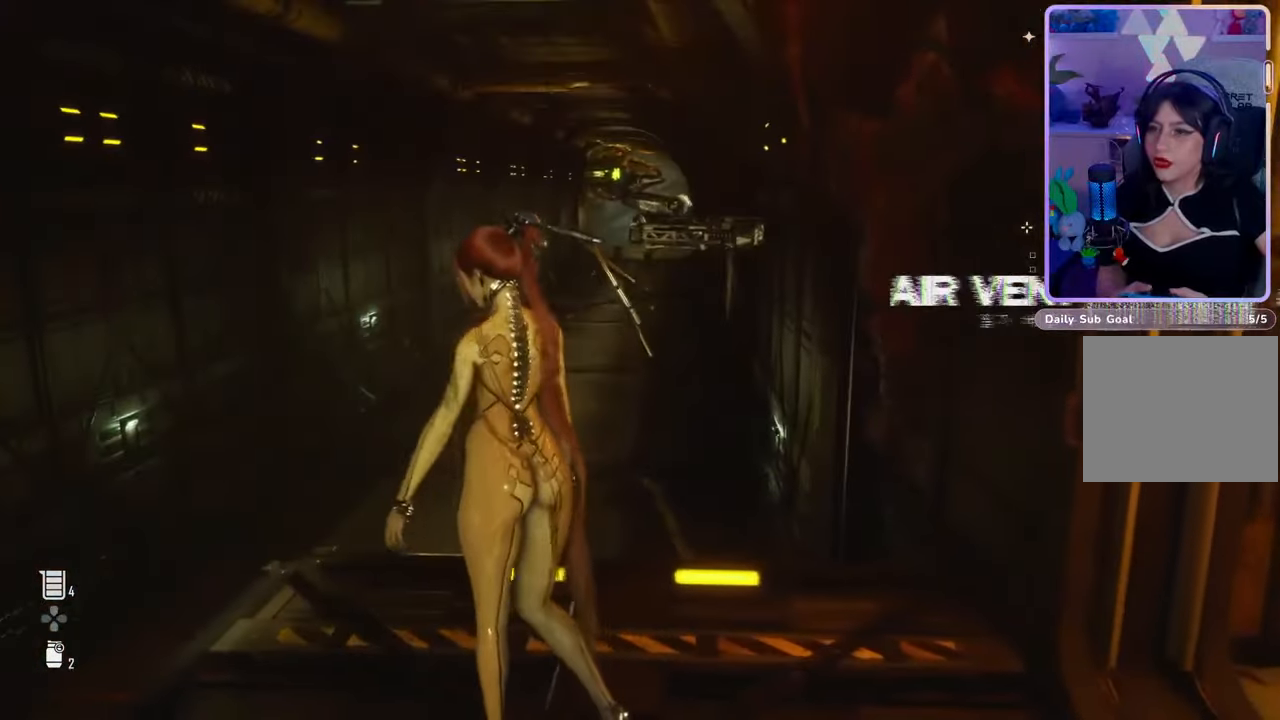
{"dt_ms": 500, "buttons": [], "left_stick": "center", "right_stick": "center", "events": []}
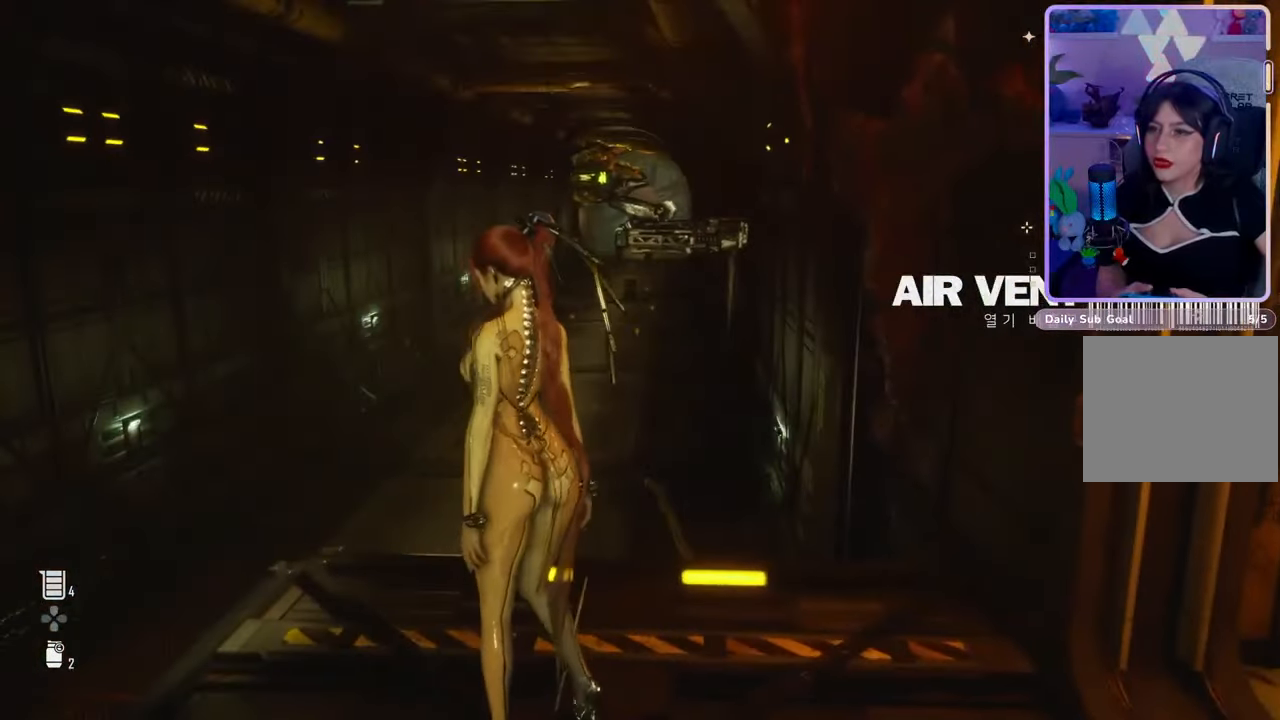
{"dt_ms": 500, "buttons": [], "left_stick": "center", "right_stick": "center", "events": []}
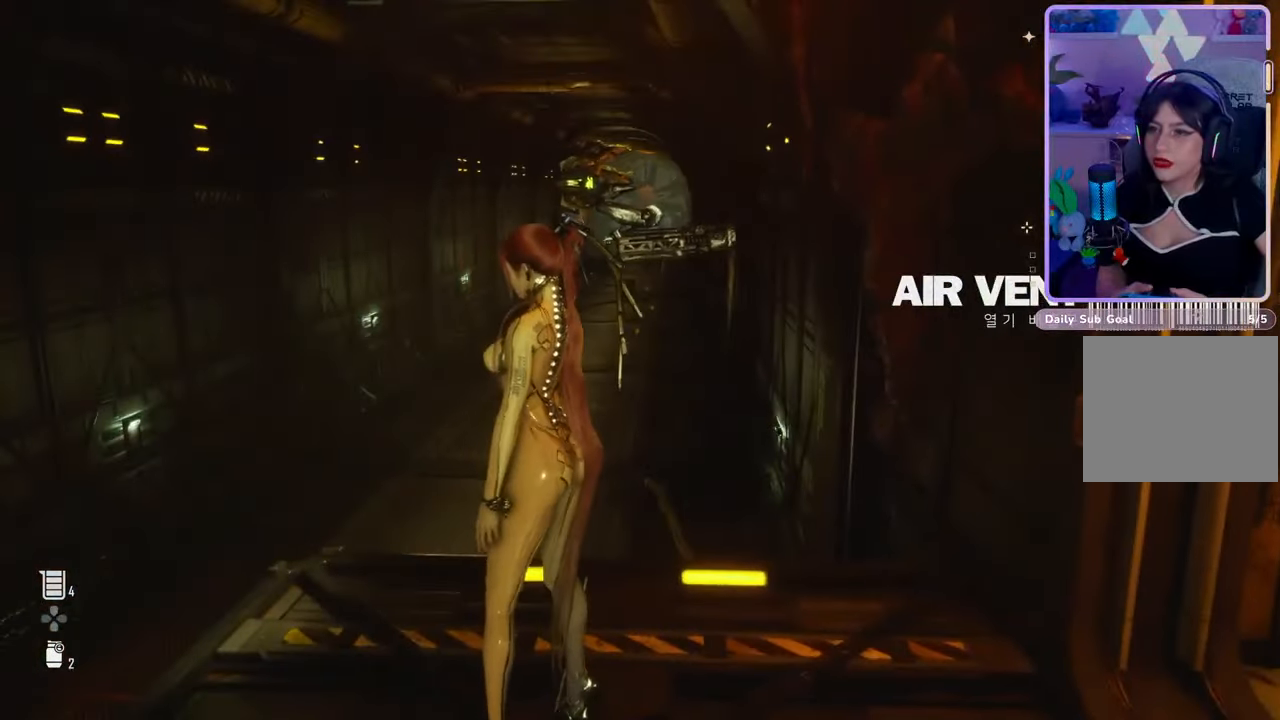
{"dt_ms": 500, "buttons": [], "left_stick": "center", "right_stick": "down-left", "events": [[333, "right_stick", "down-left"]]}
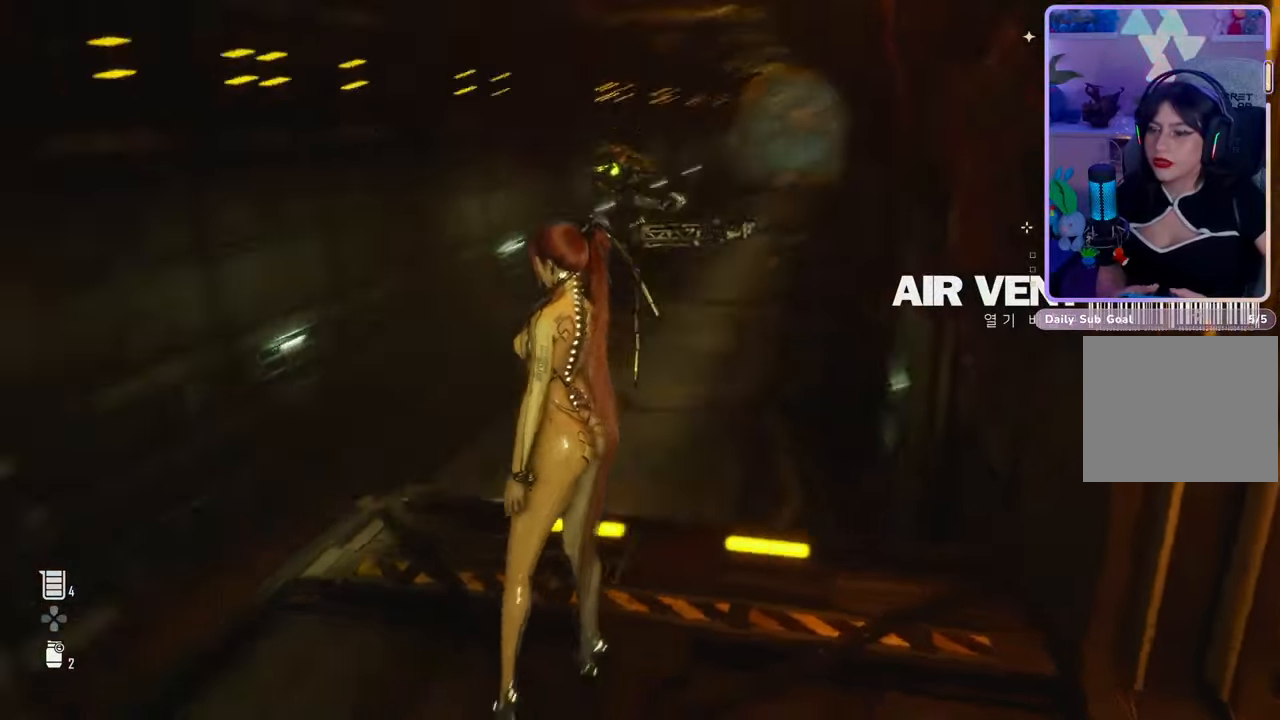
{"dt_ms": 500, "buttons": [], "left_stick": "center", "right_stick": "center", "events": [[67, "right_stick", "left"], [400, "right_stick", "center"]]}
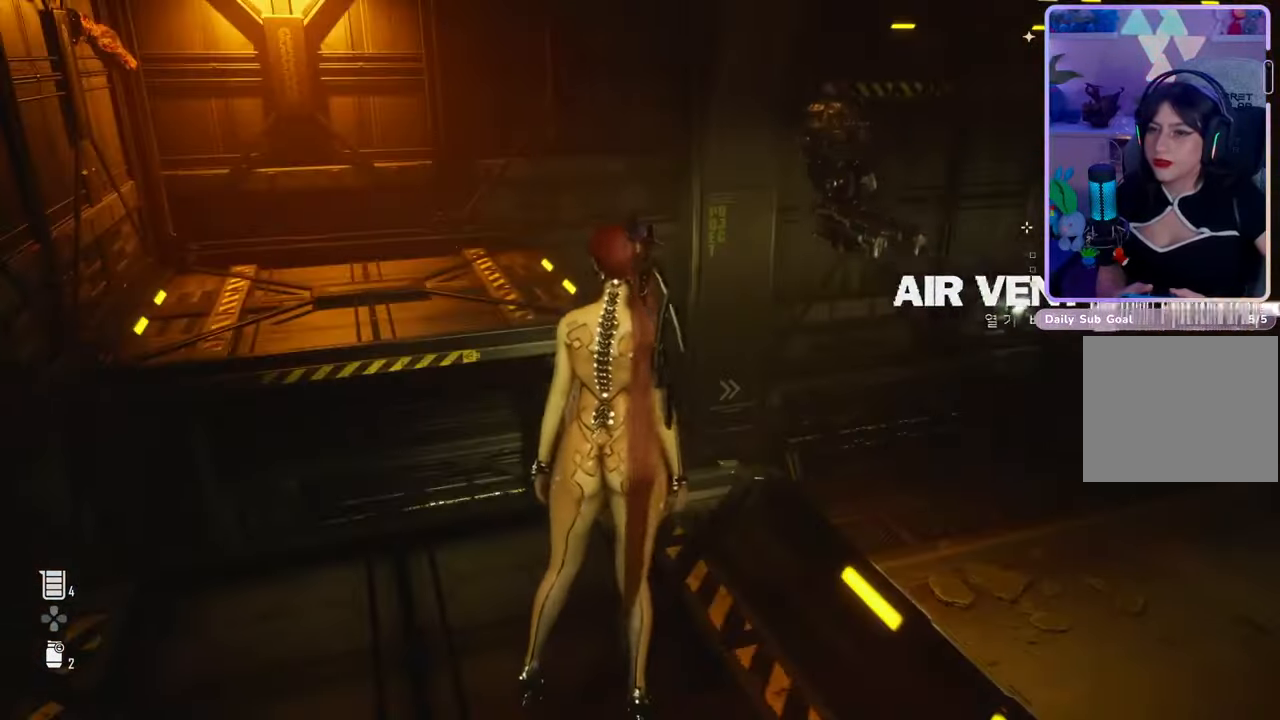
{"dt_ms": 500, "buttons": [], "left_stick": "center", "right_stick": "right", "events": [[233, "right_stick", "left"], [433, "right_stick", "right"]]}
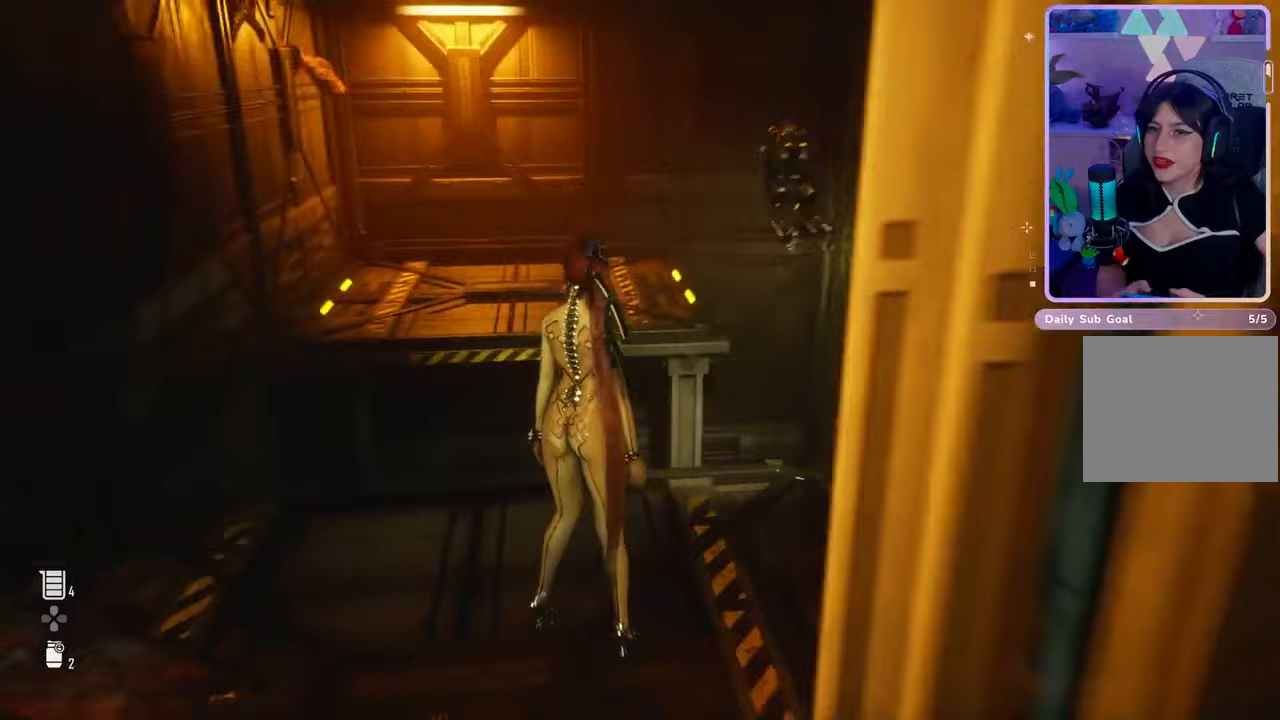
{"dt_ms": 500, "buttons": [], "left_stick": "center", "right_stick": "right", "events": []}
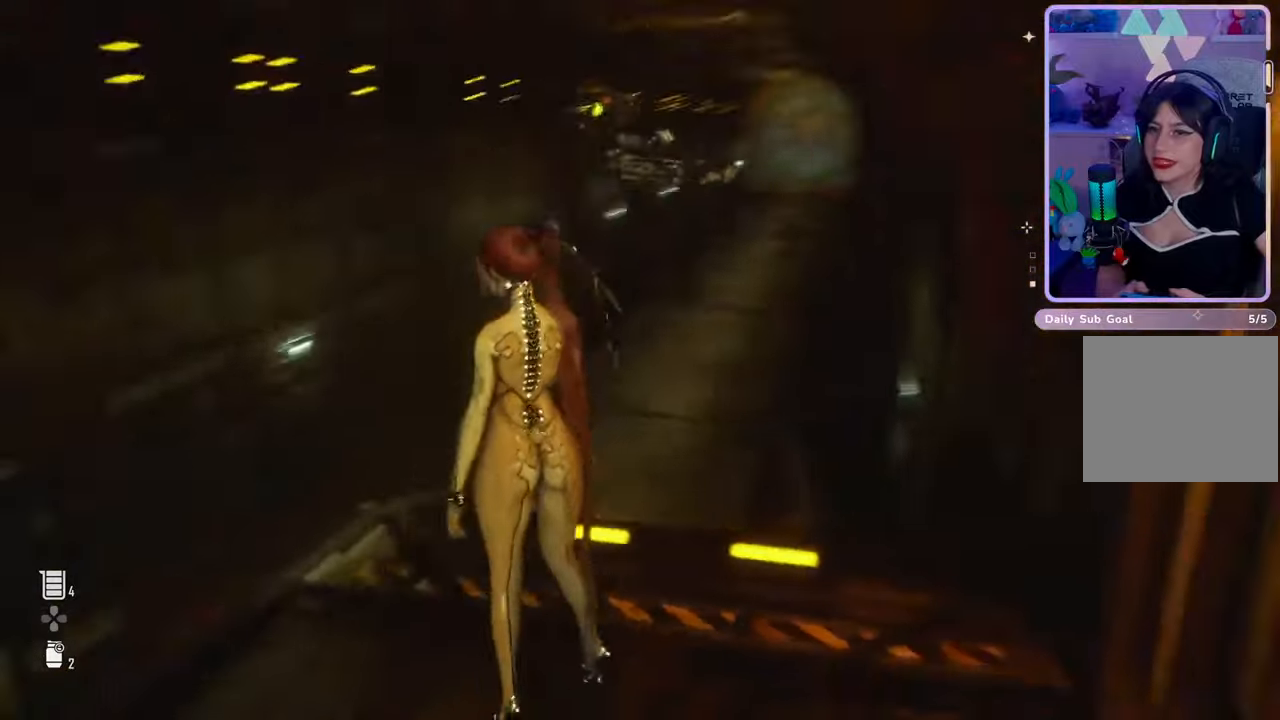
{"dt_ms": 500, "buttons": [], "left_stick": "center", "right_stick": "right", "events": [[67, "right_stick", "center"], [367, "right_stick", "right"]]}
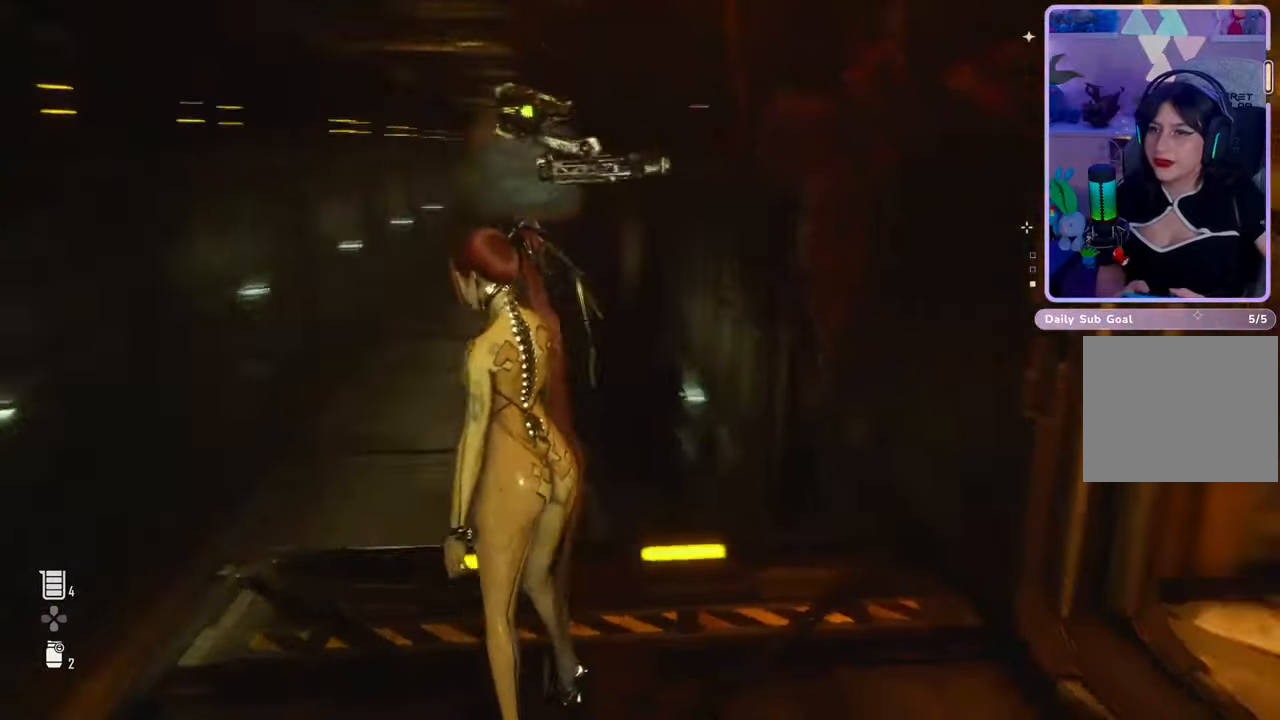
{"dt_ms": 500, "buttons": [], "left_stick": "center", "right_stick": "center", "events": [[300, "right_stick", "center"], [367, "left_stick", "up"], [467, "left_stick", "center"]]}
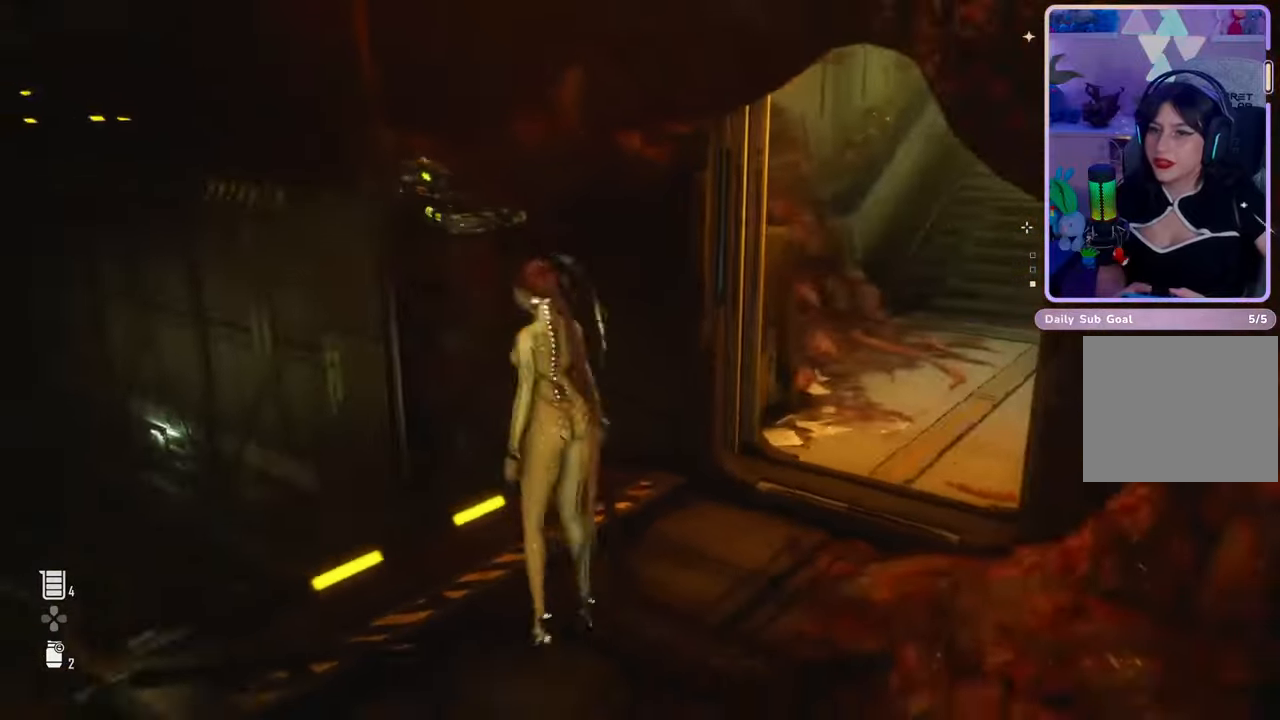
{"dt_ms": 500, "buttons": [], "left_stick": "center", "right_stick": "center", "events": [[100, "right_stick", "left"], [367, "right_stick", "center"]]}
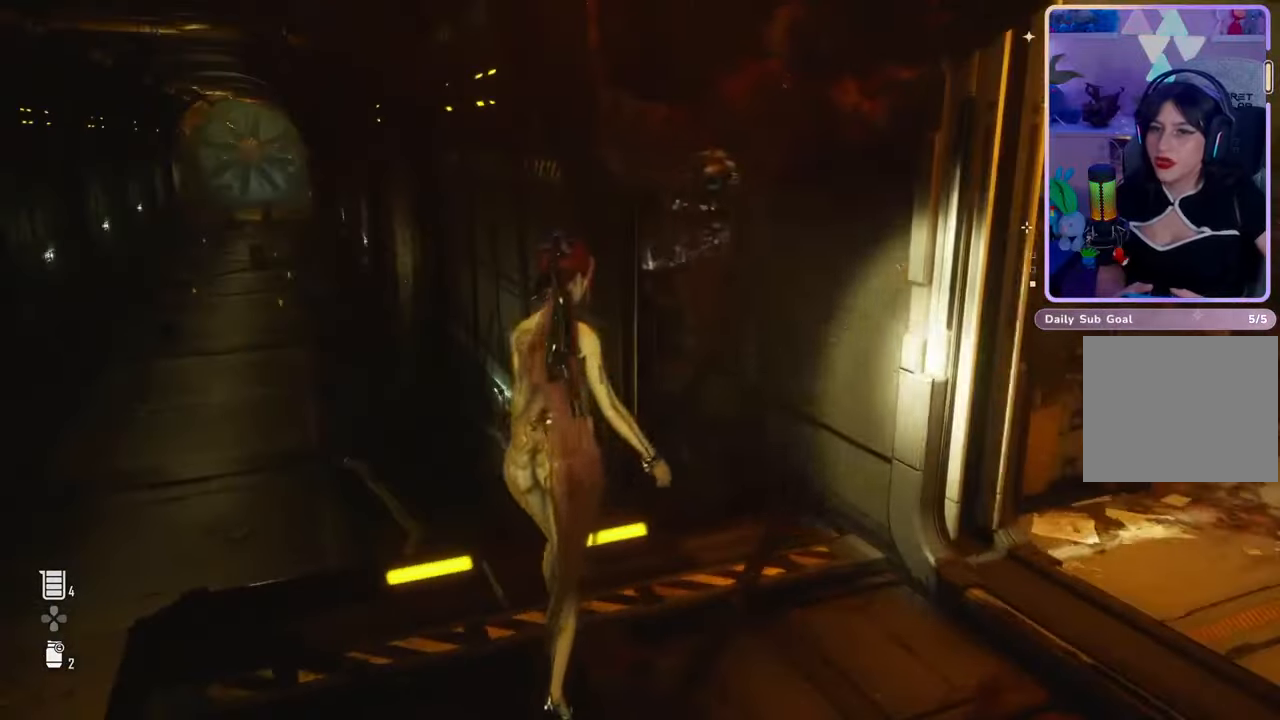
{"dt_ms": 500, "buttons": [], "left_stick": "center", "right_stick": "center", "events": []}
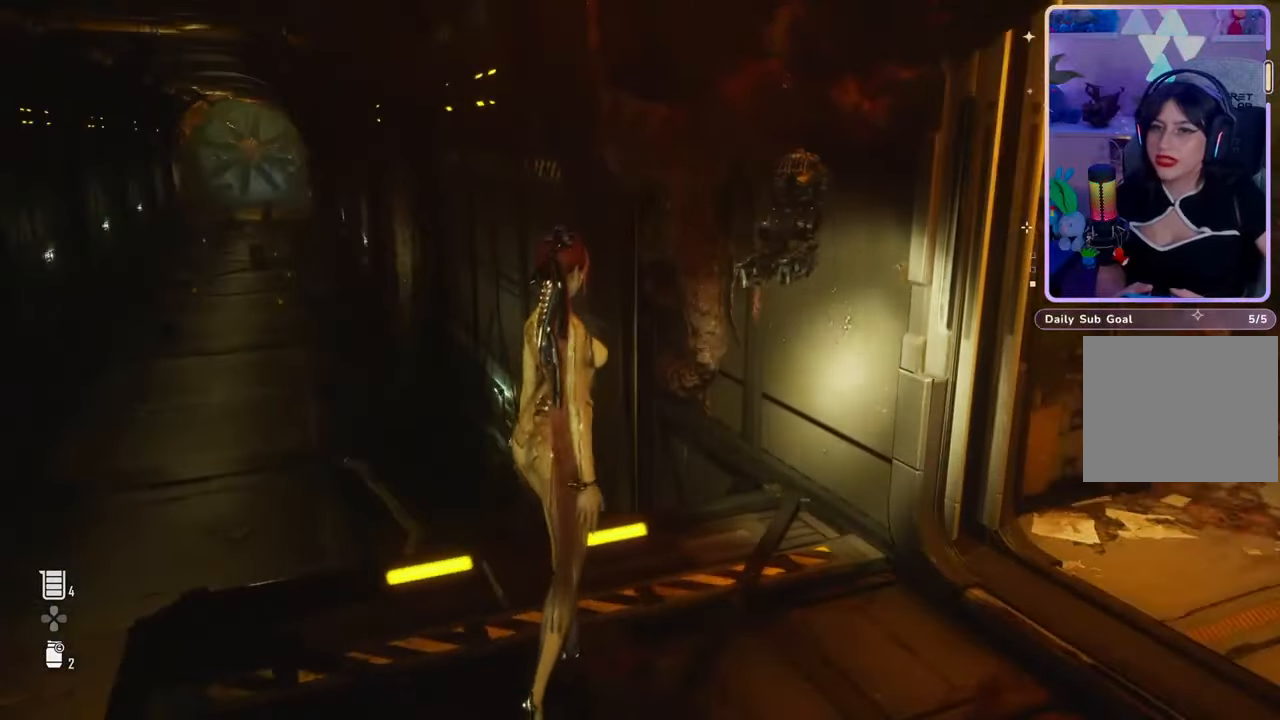
{"dt_ms": 500, "buttons": [], "left_stick": "center", "right_stick": "center", "events": []}
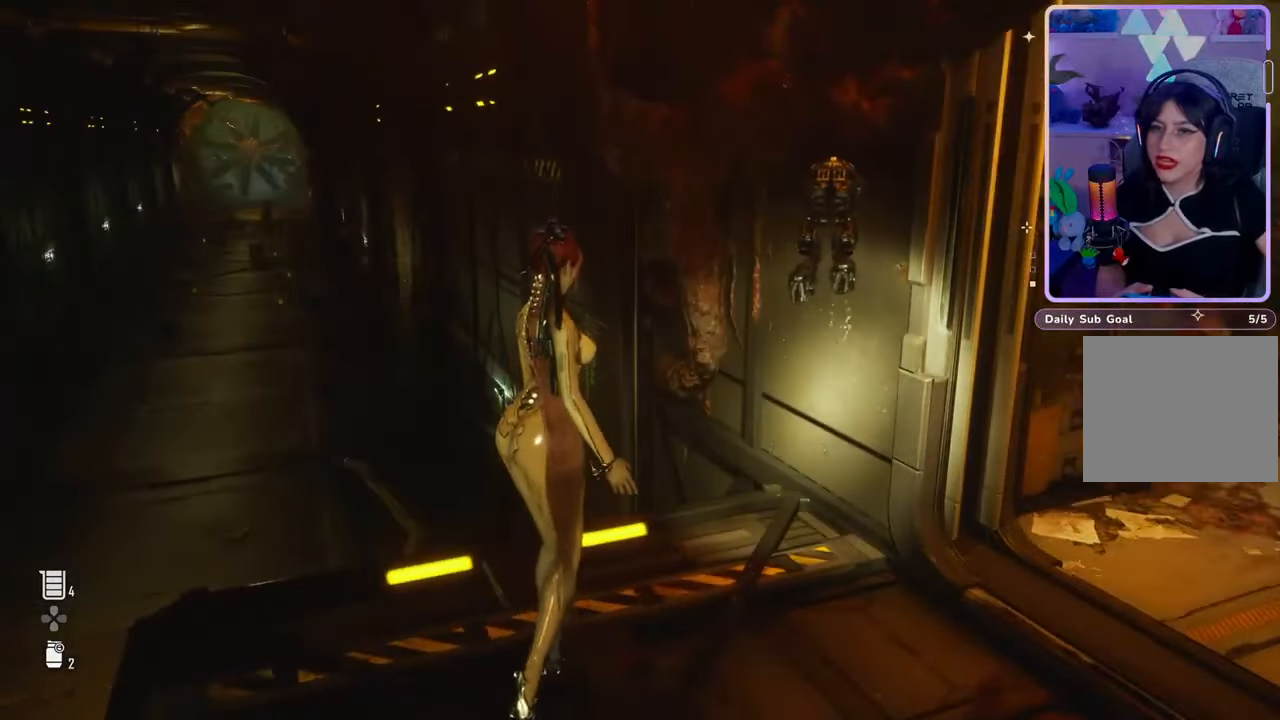
{"dt_ms": 500, "buttons": [], "left_stick": "right", "right_stick": "right", "events": [[400, "right_stick", "right"], [500, "left_stick", "right"]]}
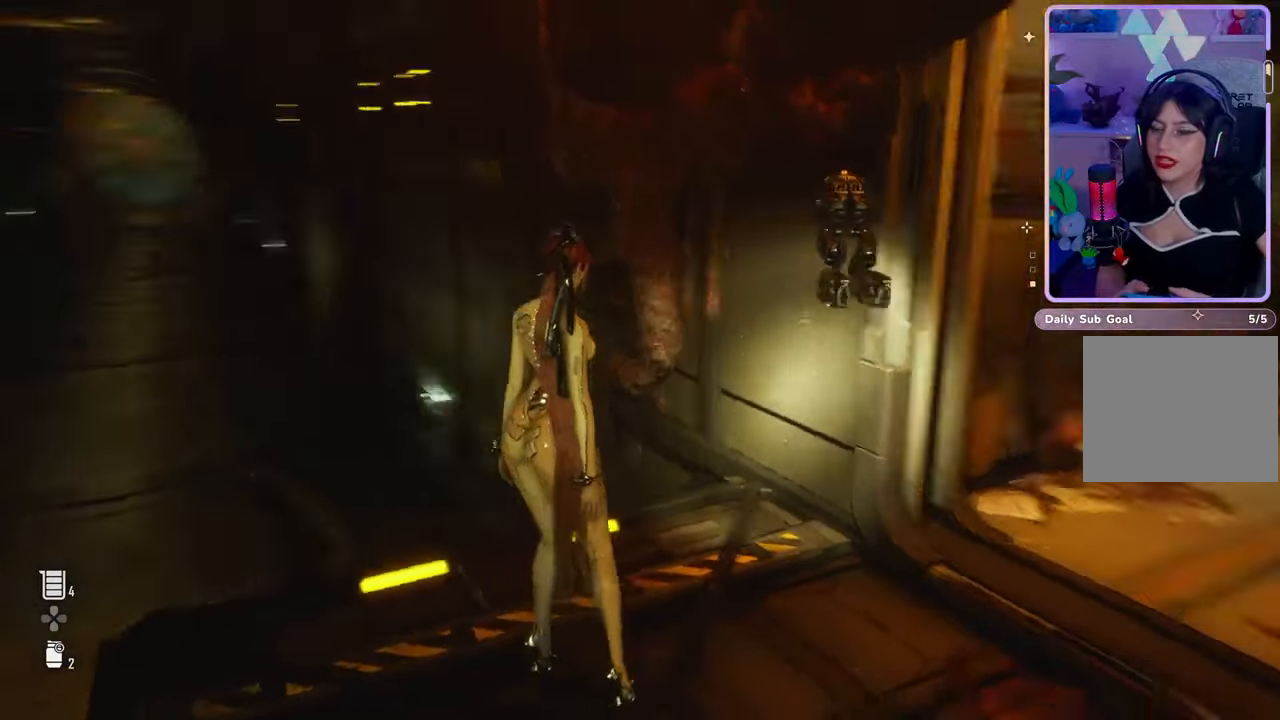
{"dt_ms": 500, "buttons": ["L3"], "left_stick": "up", "right_stick": "up-right", "events": [[200, "left_stick", "up-right"], [300, "right_stick", "center"], [333, "left_stick", "up"], [433, "L3", "down"], [467, "right_stick", "up-right"]]}
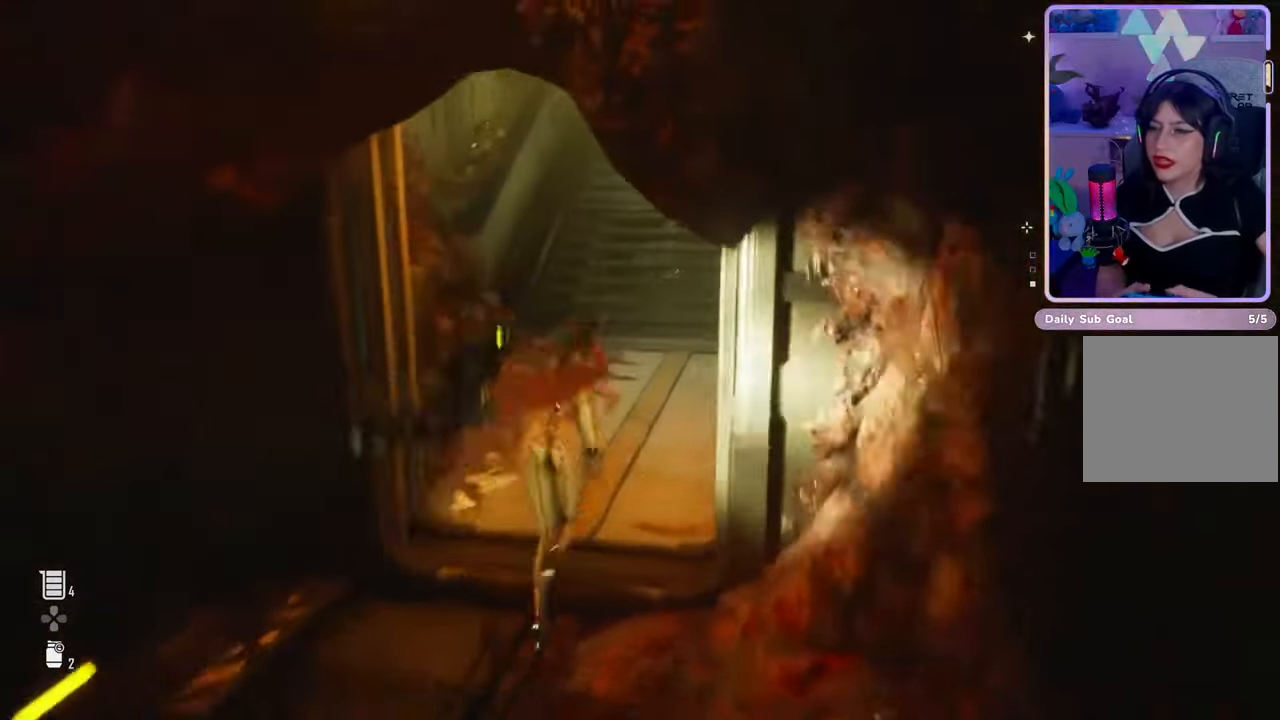
{"dt_ms": 500, "buttons": [], "left_stick": "up", "right_stick": "up-right", "events": [[100, "right_stick", "center"], [133, "L3", "up"], [400, "right_stick", "up-right"]]}
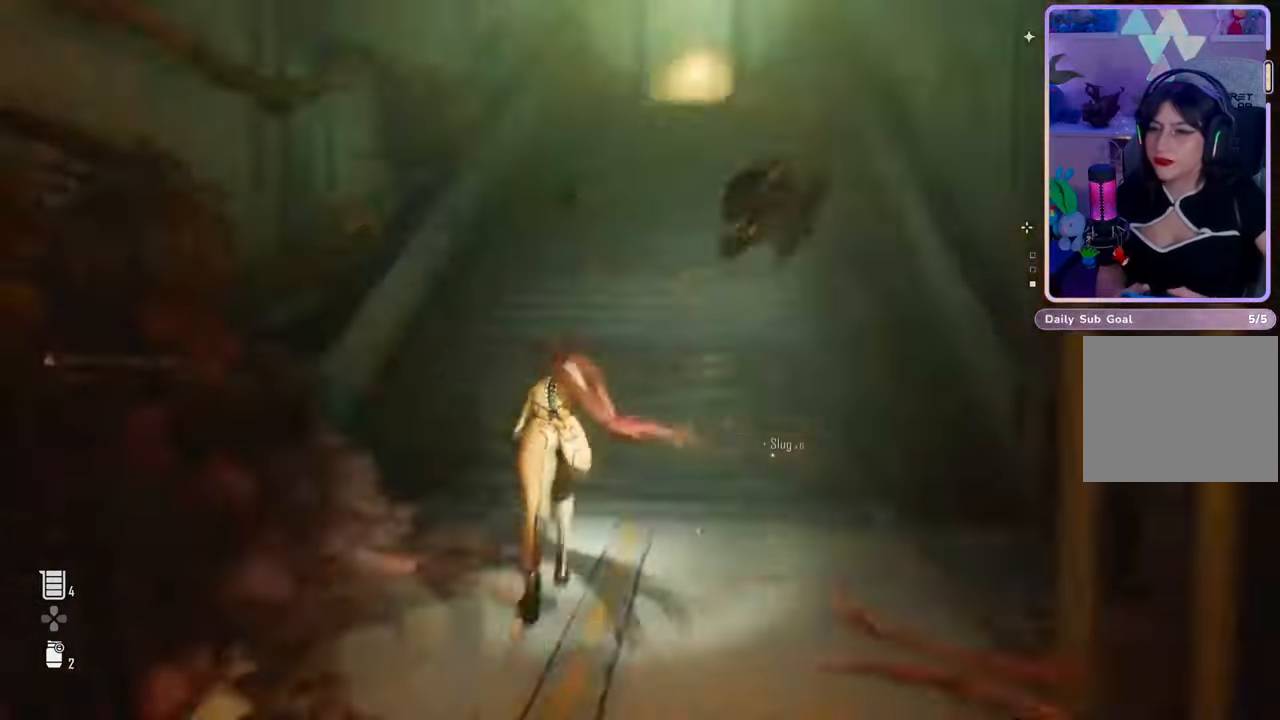
{"dt_ms": 500, "buttons": [], "left_stick": "up", "right_stick": "down-left", "events": [[33, "right_stick", "center"], [500, "right_stick", "down-left"]]}
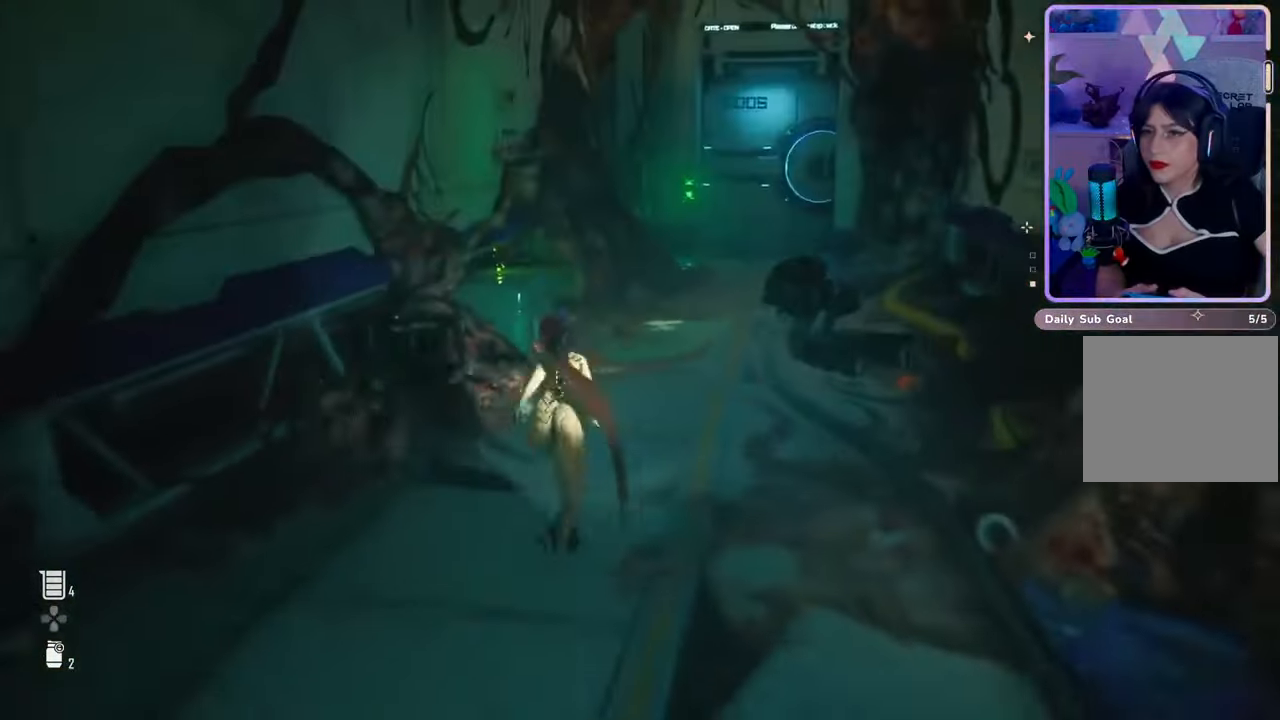
{"dt_ms": 500, "buttons": [], "left_stick": "center", "right_stick": "left", "events": [[433, "left_stick", "center"], [433, "right_stick", "left"]]}